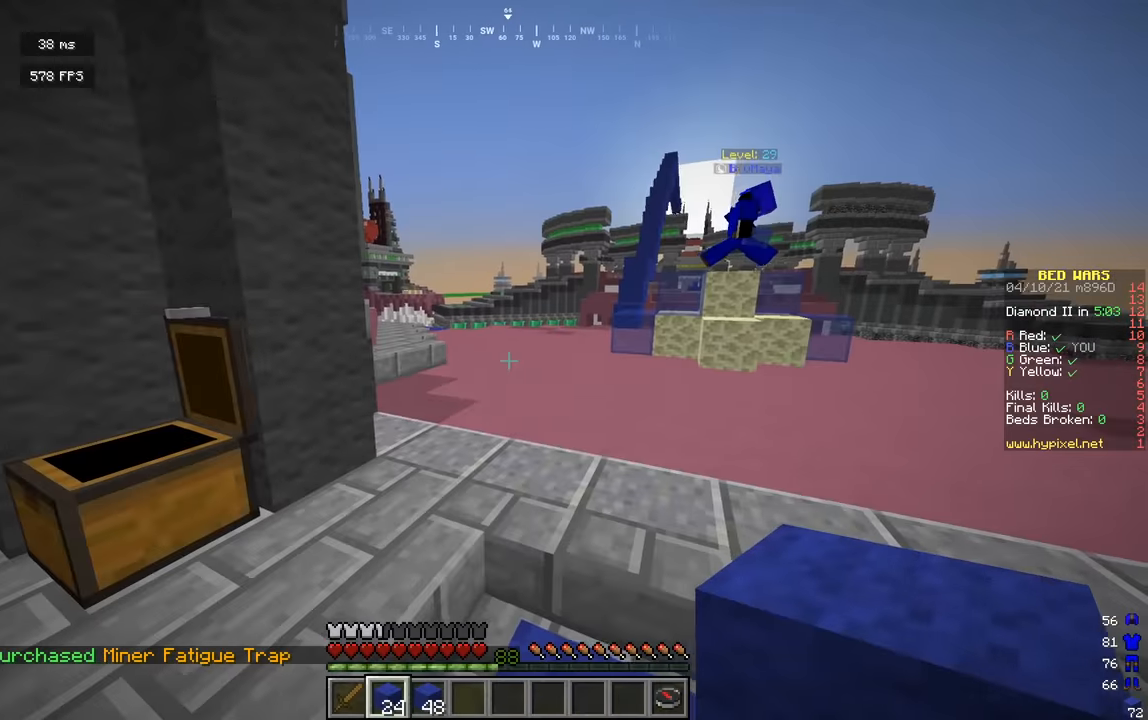
Gameplay with keyboard and mouse; each line is a JSON object with the keys and mouse buttons held at the frame after it. "events" lists presses ("down") and releases ("up") of "a", "d", "s", "w", "mouse_left" and "mouse_right" between this image and that frame as [ms after this image, input, new state], when the widget could be followed in between. "mouse_left", "mouse_right" = the "left", "right" buttons of the "mouse" list. No other keys are recorded. Fast repeated clicks can show as one long hold. Mouse movement is not recorded.
{"keys": ["w"], "mouse": [], "events": [[108, "w", "down"]]}
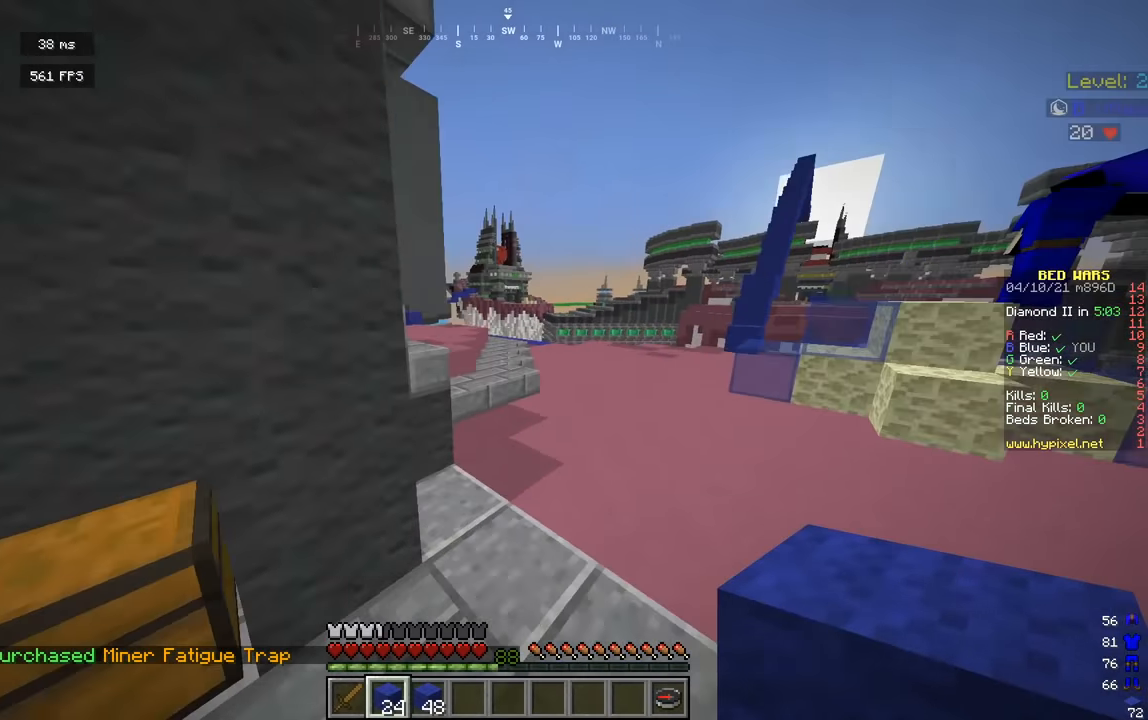
{"keys": ["w"], "mouse": [], "events": [[163, "mouse_right", "down"], [307, "mouse_right", "up"]]}
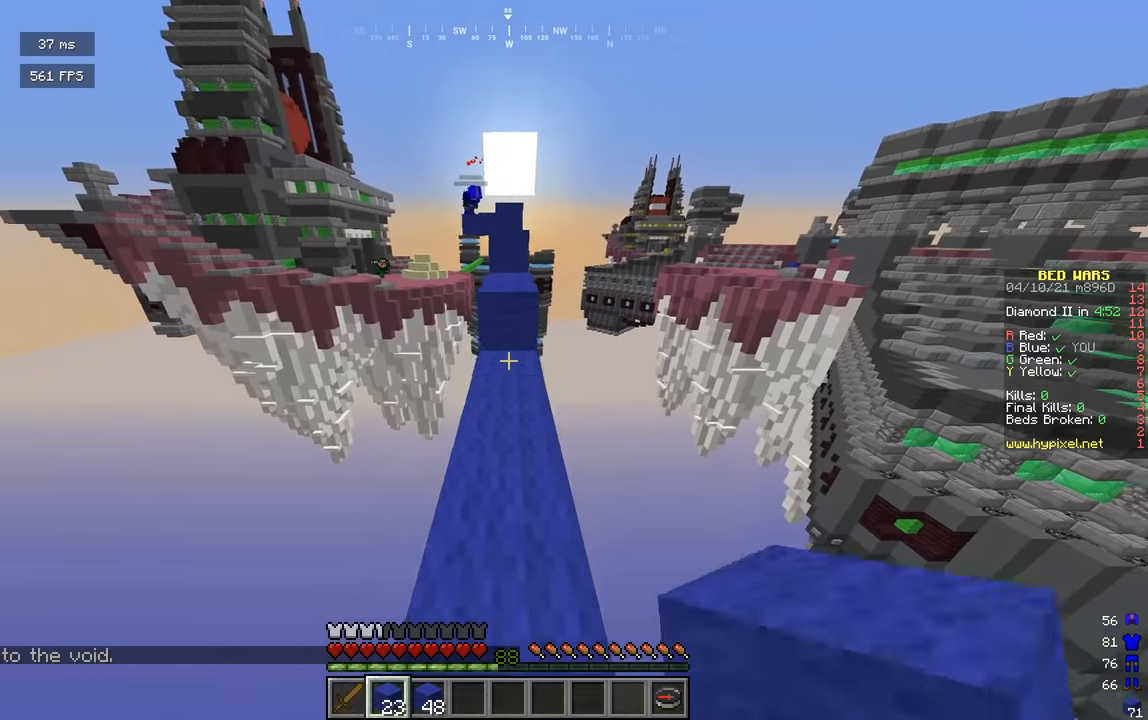
{"keys": ["d", "w"], "mouse": [], "events": [[108, "mouse_right", "down"], [270, "mouse_right", "up"], [433, "d", "down"]]}
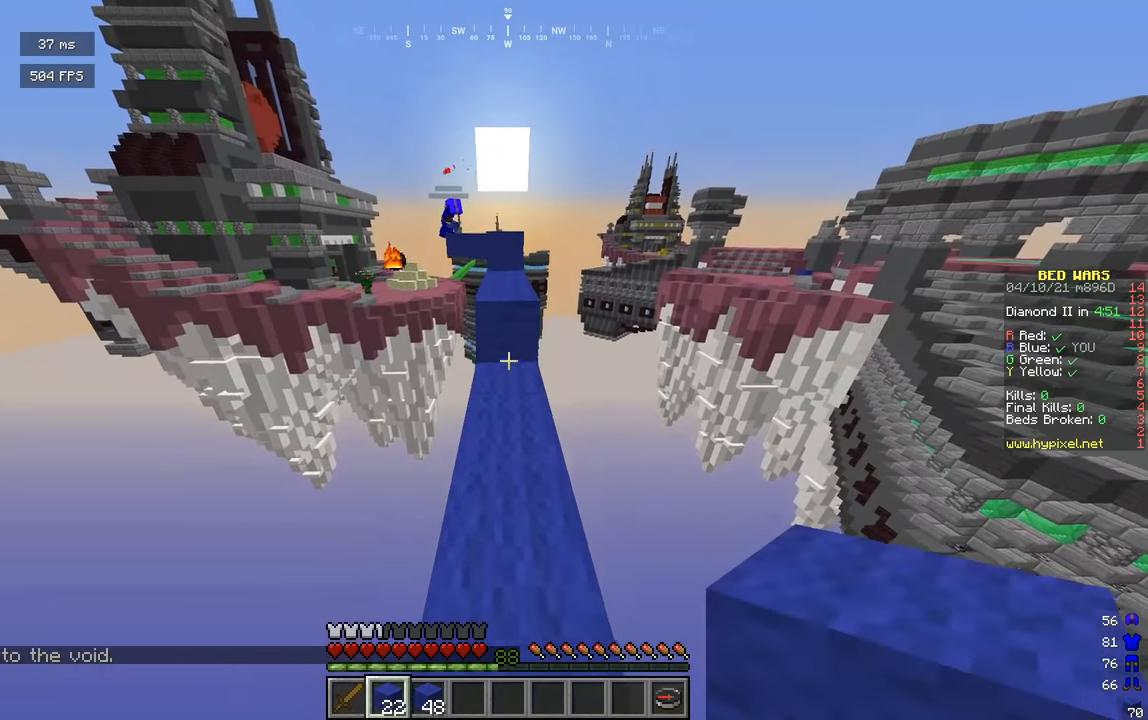
{"keys": ["w"], "mouse": [], "events": [[72, "d", "up"], [72, "mouse_right", "down"], [217, "mouse_right", "up"]]}
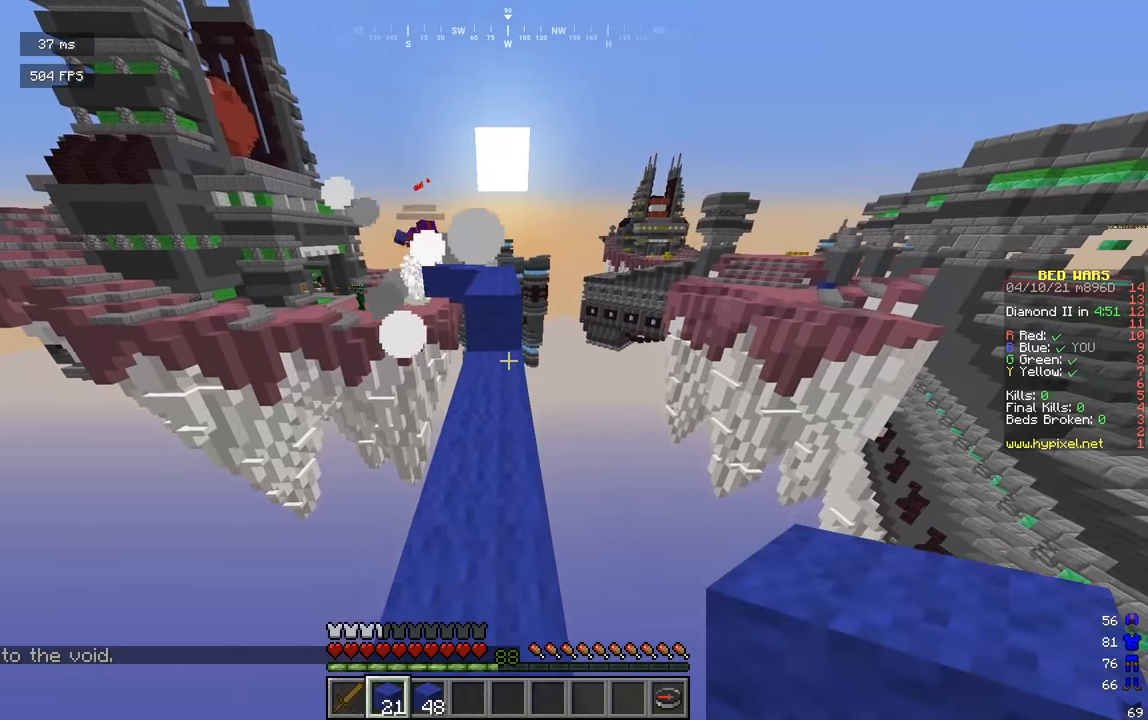
{"keys": ["w"], "mouse": [], "events": []}
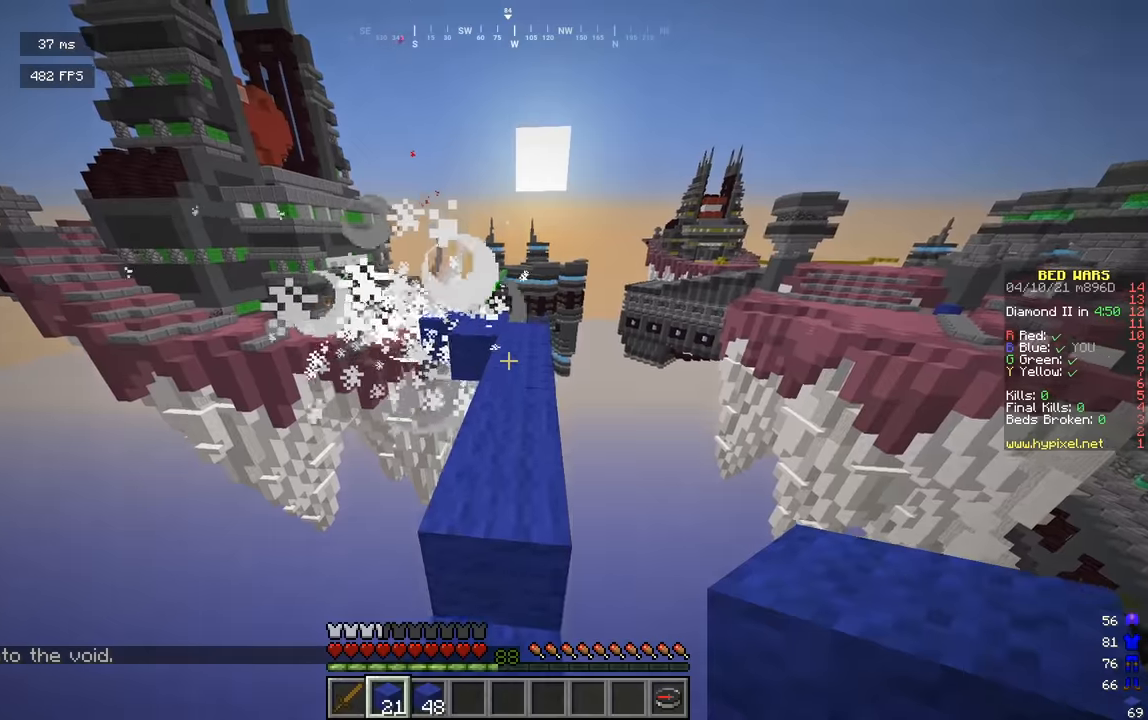
{"keys": ["w"], "mouse": [], "events": []}
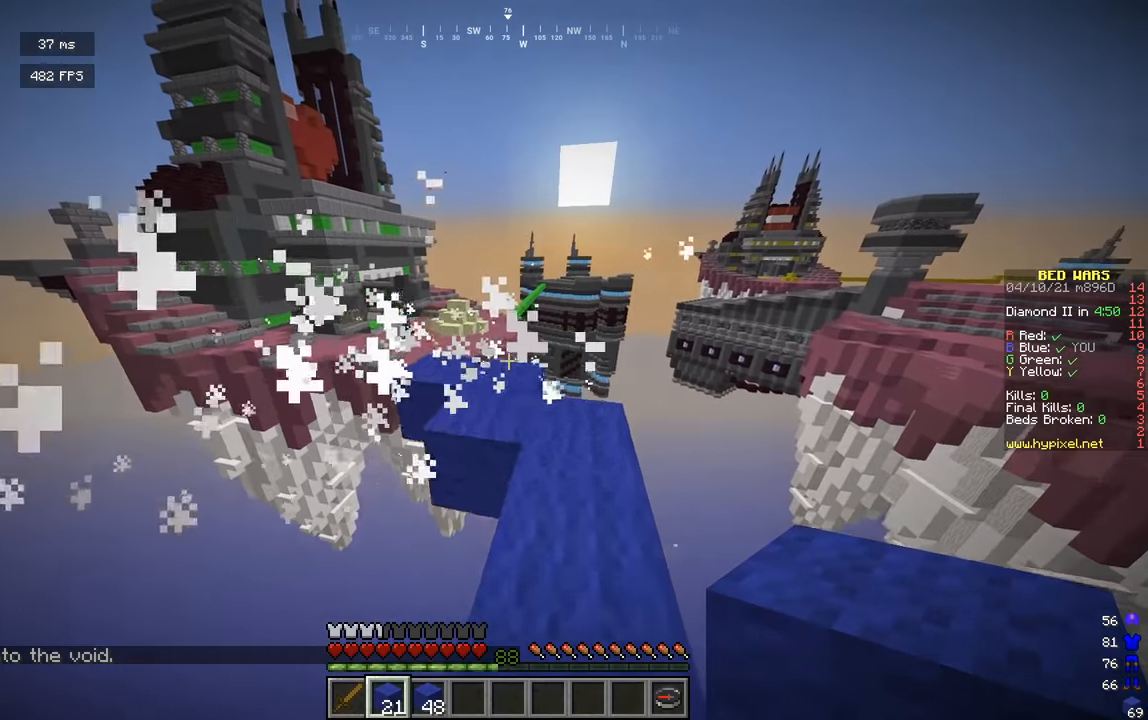
{"keys": [], "mouse": [], "events": [[54, "d", "down"], [216, "d", "up"], [216, "w", "up"]]}
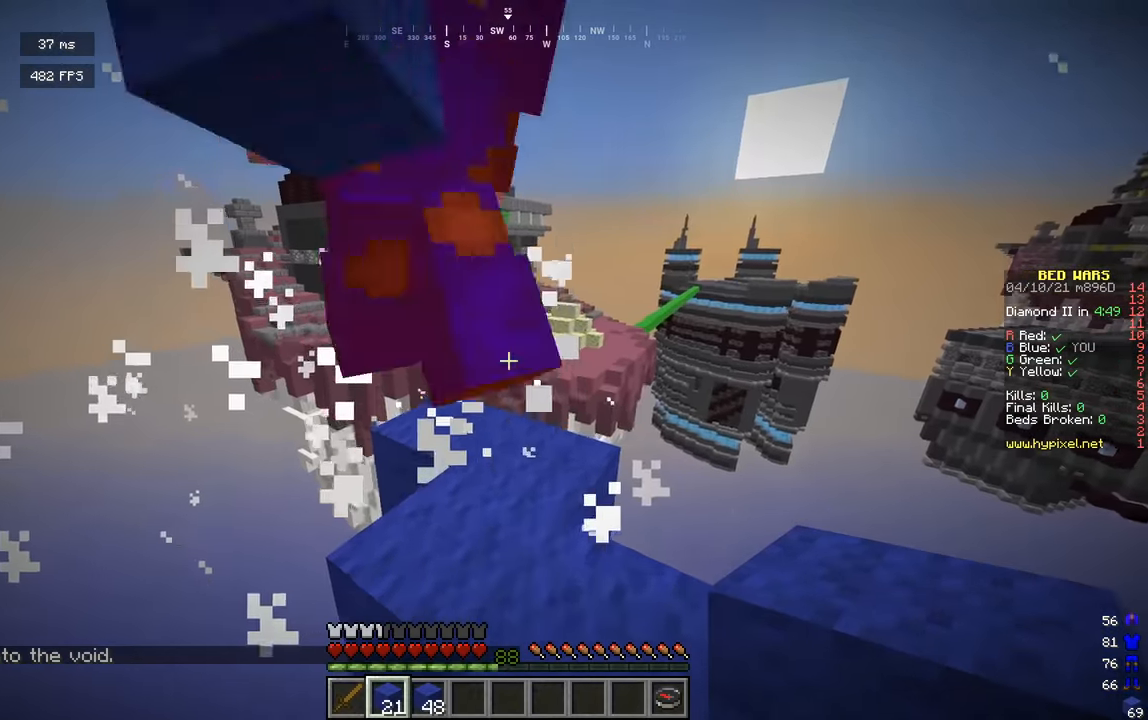
{"keys": ["w"], "mouse": [], "events": [[36, "w", "down"]]}
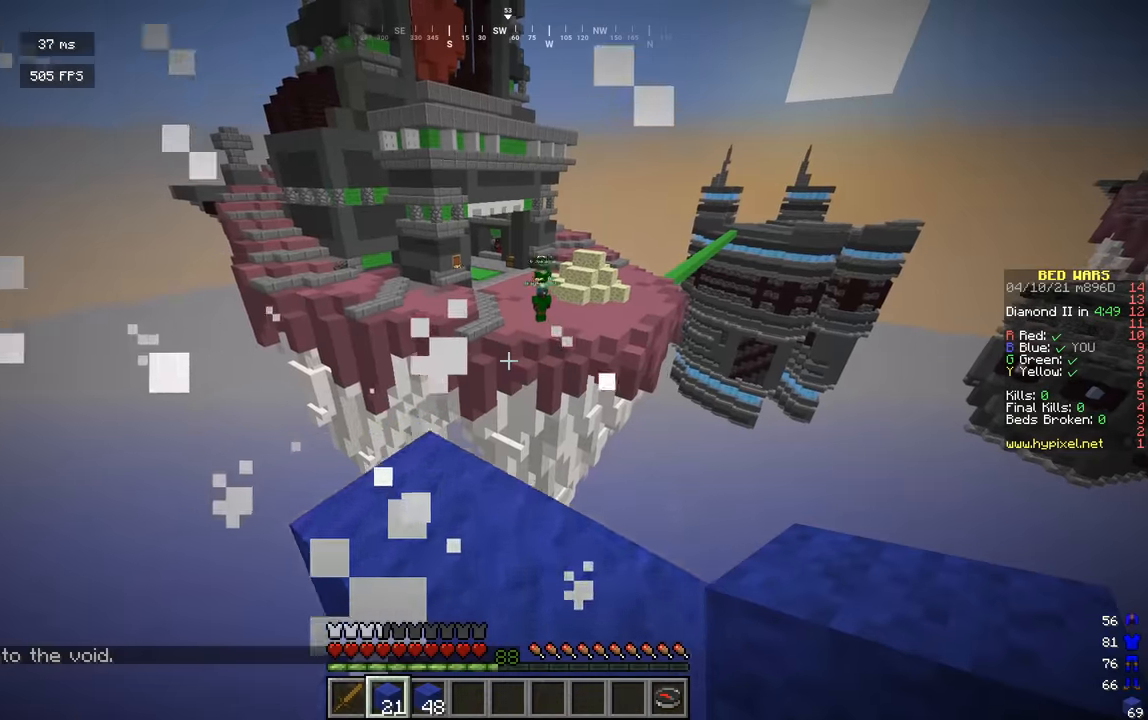
{"keys": ["a", "w"], "mouse": [], "events": [[163, "a", "down"]]}
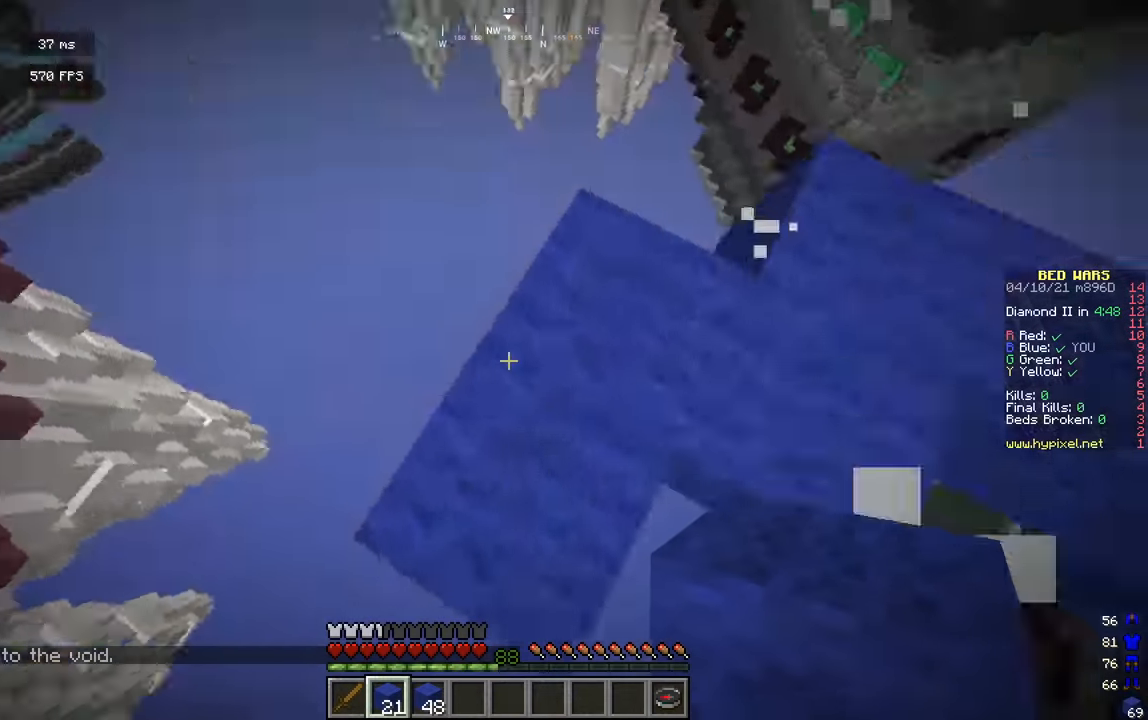
{"keys": ["s"], "mouse": ["right"], "events": [[54, "w", "up"], [235, "s", "down"], [379, "a", "up"], [505, "mouse_right", "down"]]}
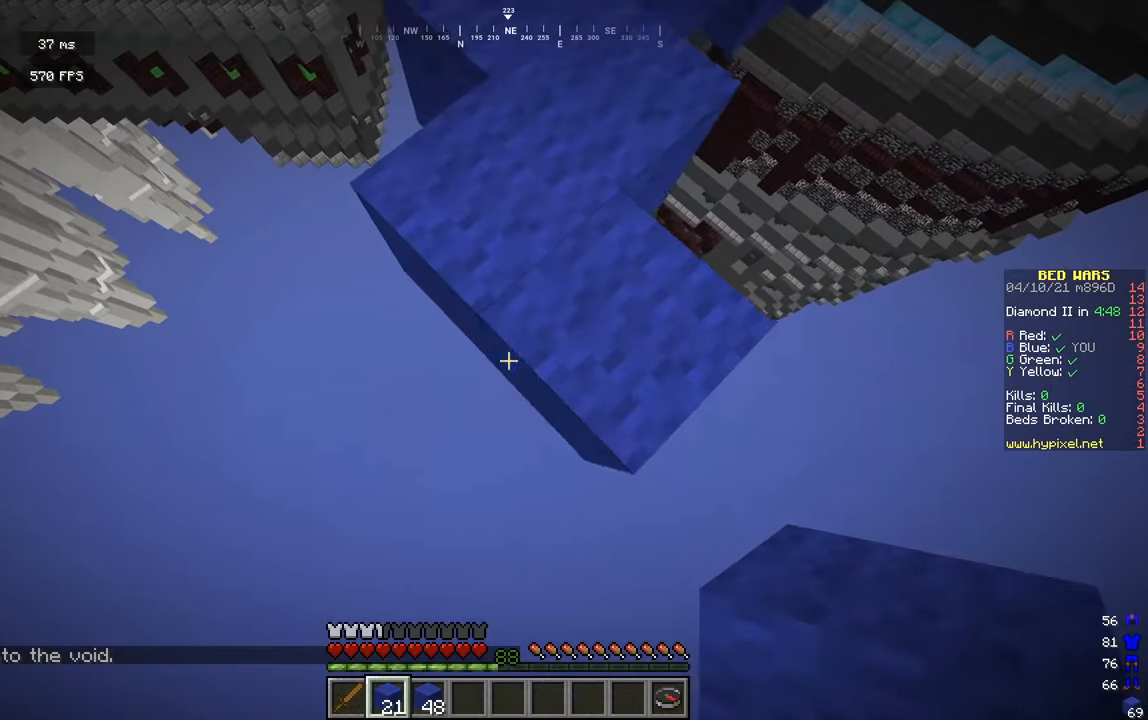
{"keys": ["a", "d", "s"], "mouse": ["right"], "events": [[18, "s", "up"], [181, "mouse_right", "up"], [199, "a", "down"], [235, "s", "down"], [470, "d", "down"], [470, "mouse_right", "down"]]}
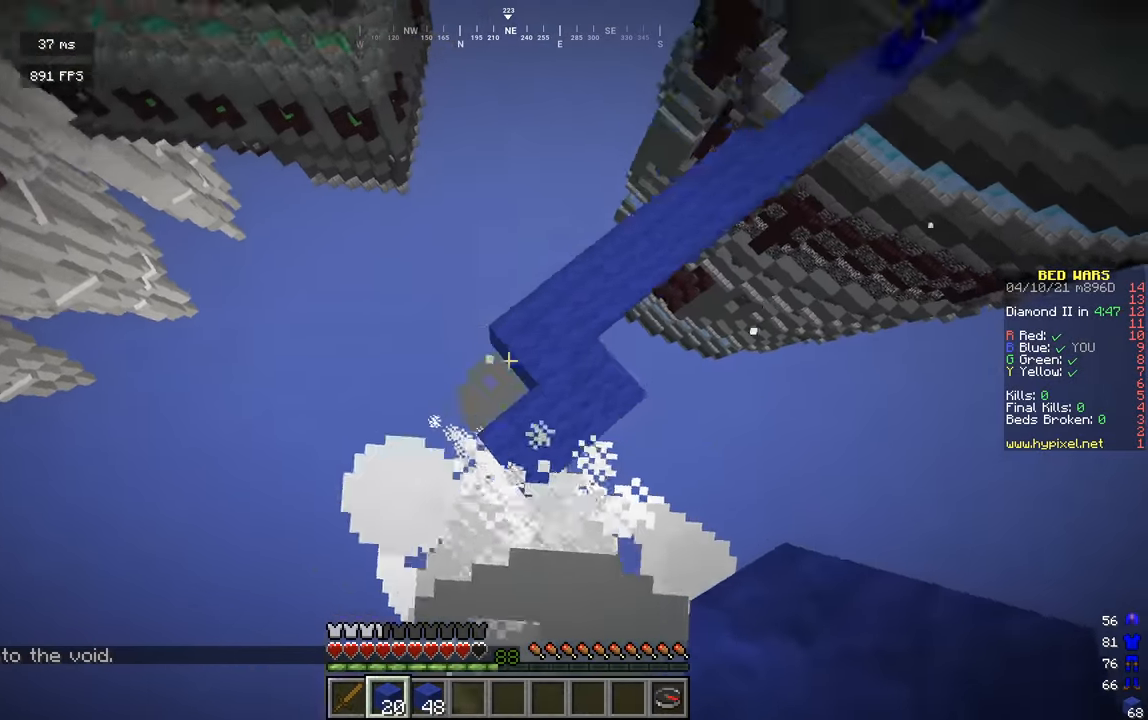
{"keys": ["d", "w"], "mouse": [], "events": [[36, "a", "up"], [90, "mouse_right", "up"], [216, "s", "up"], [289, "w", "down"]]}
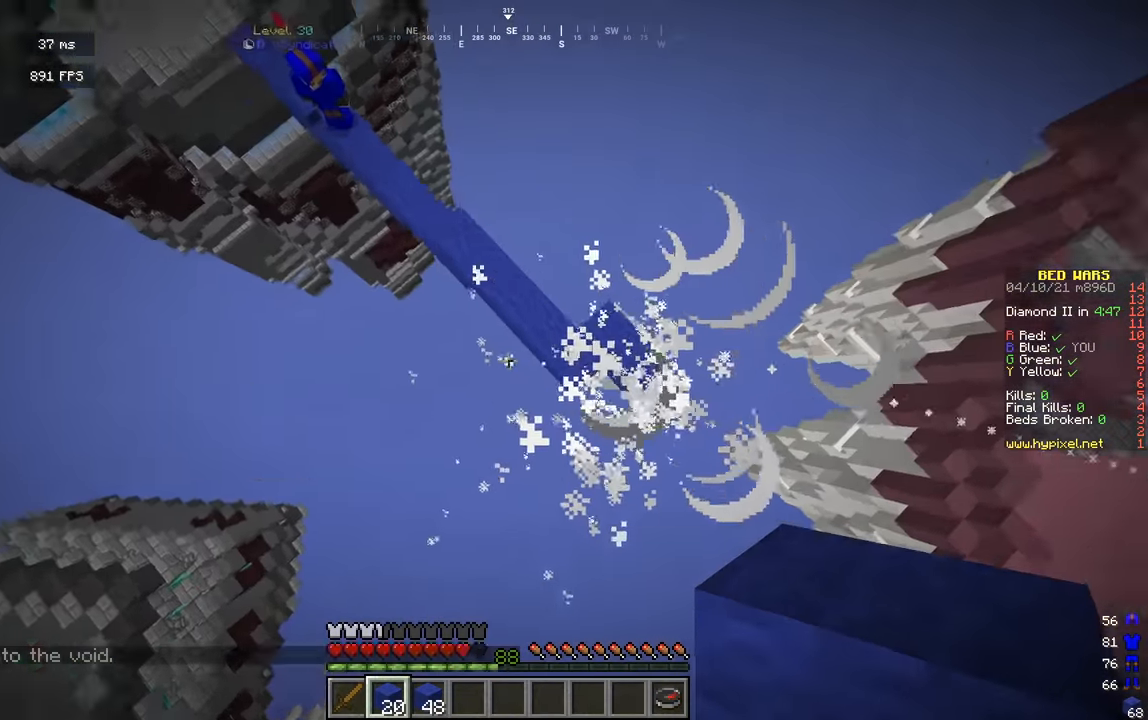
{"keys": ["d", "w"], "mouse": ["right"], "events": [[506, "mouse_right", "down"]]}
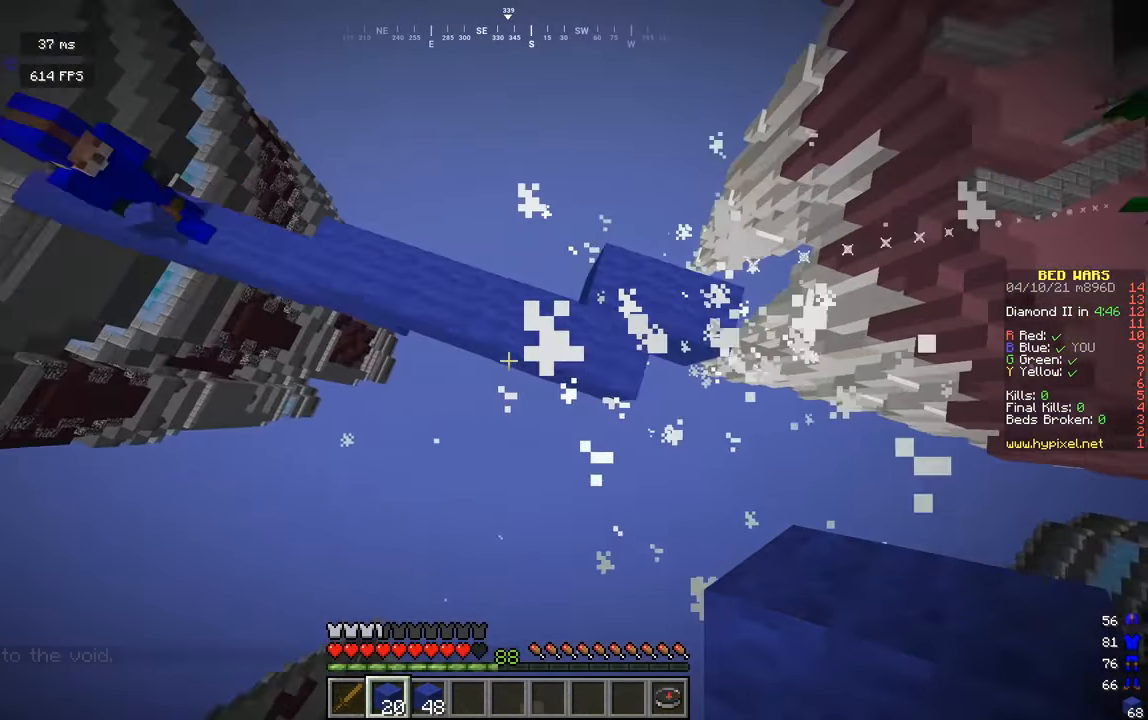
{"keys": ["d"], "mouse": [], "events": [[126, "a", "down"], [198, "d", "up"], [252, "a", "up"], [252, "mouse_right", "up"], [252, "w", "up"], [487, "d", "down"]]}
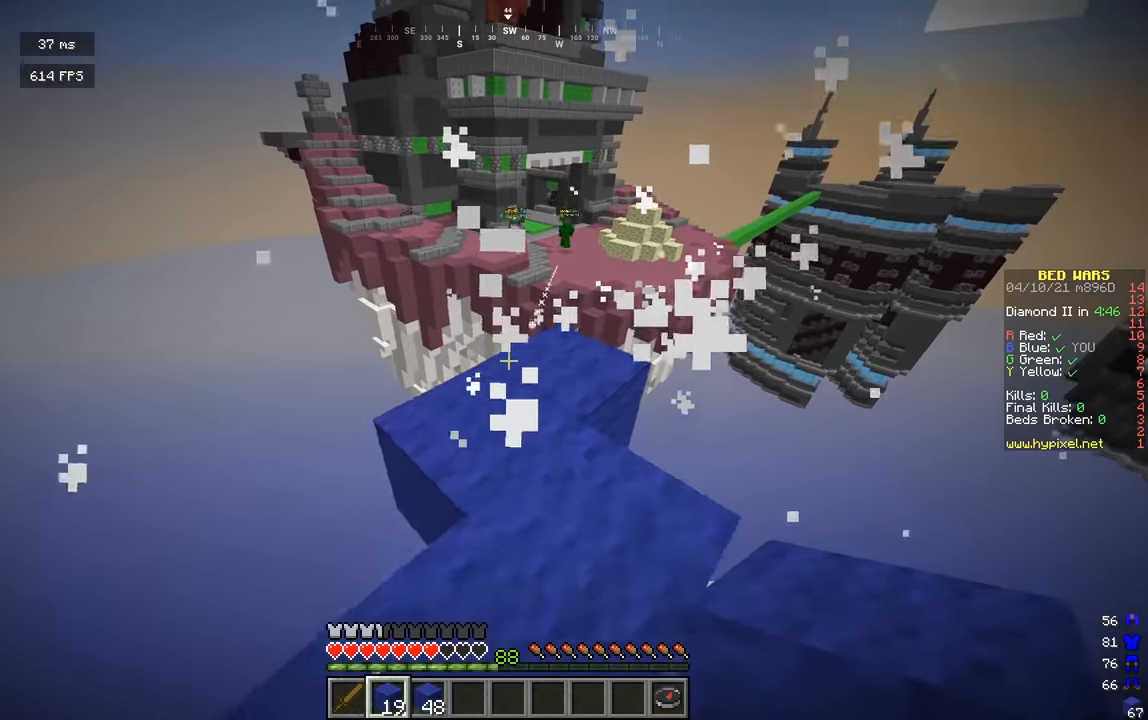
{"keys": ["w"], "mouse": [], "events": [[18, "w", "down"], [108, "d", "up"]]}
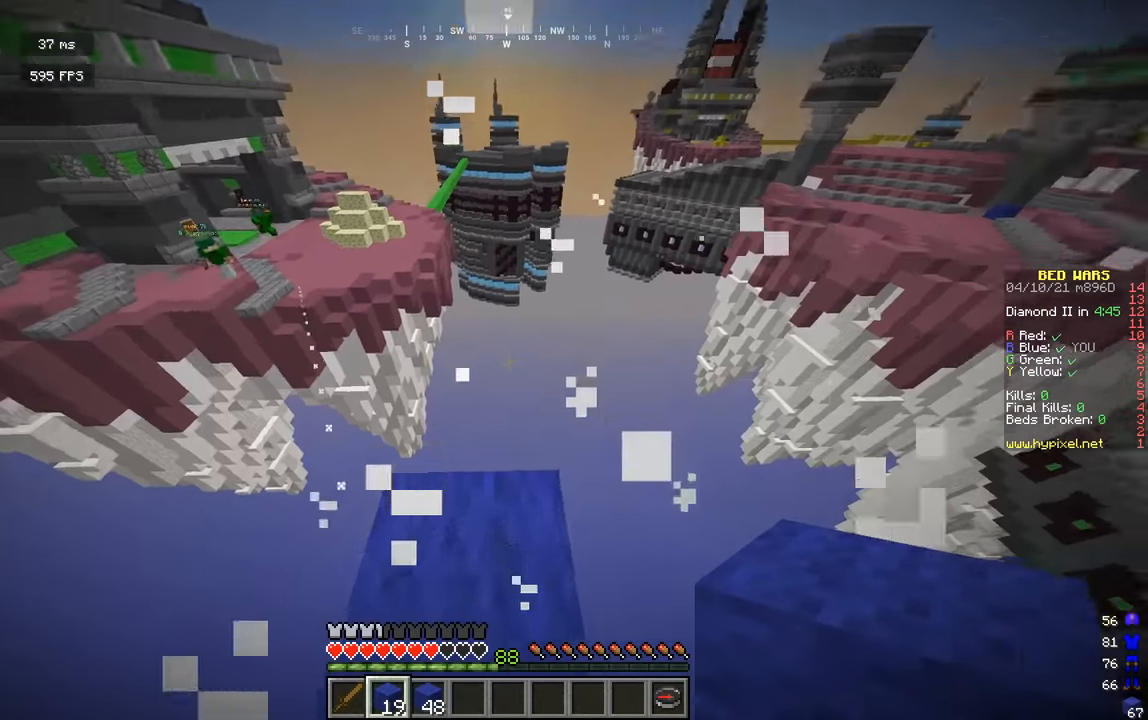
{"keys": ["a", "w"], "mouse": [], "events": [[18, "a", "down"]]}
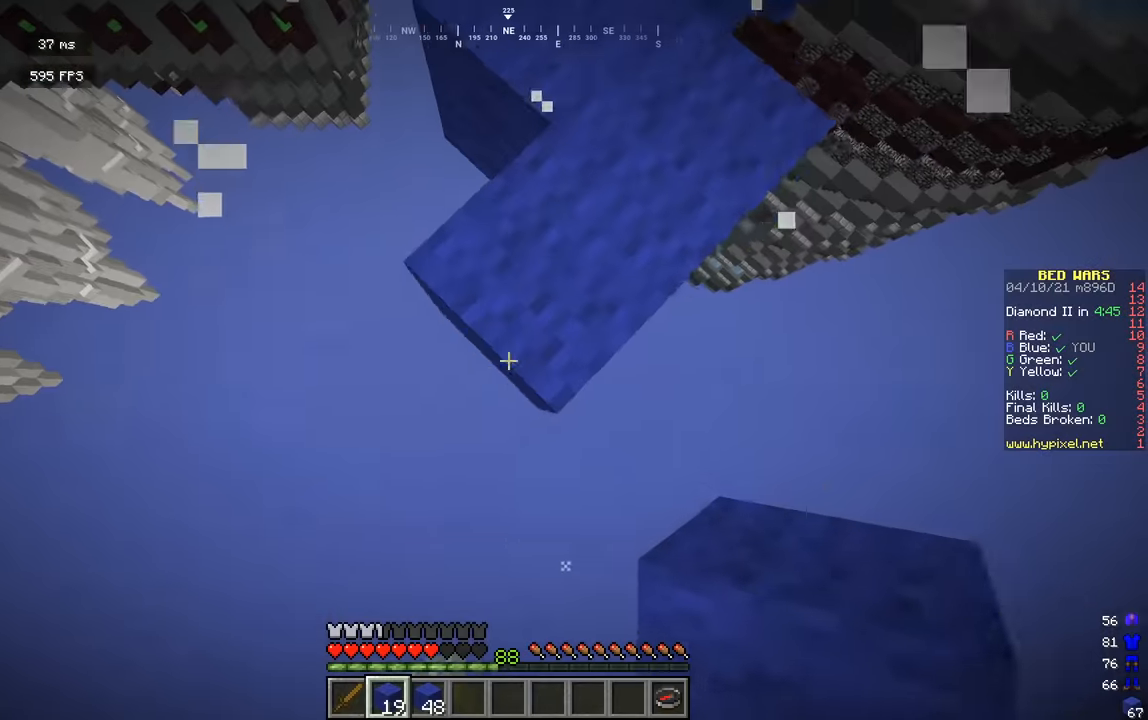
{"keys": ["s"], "mouse": [], "events": [[18, "w", "up"], [127, "s", "down"], [253, "a", "up"], [253, "mouse_right", "down"], [253, "s", "up"], [398, "s", "down"], [416, "mouse_right", "up"]]}
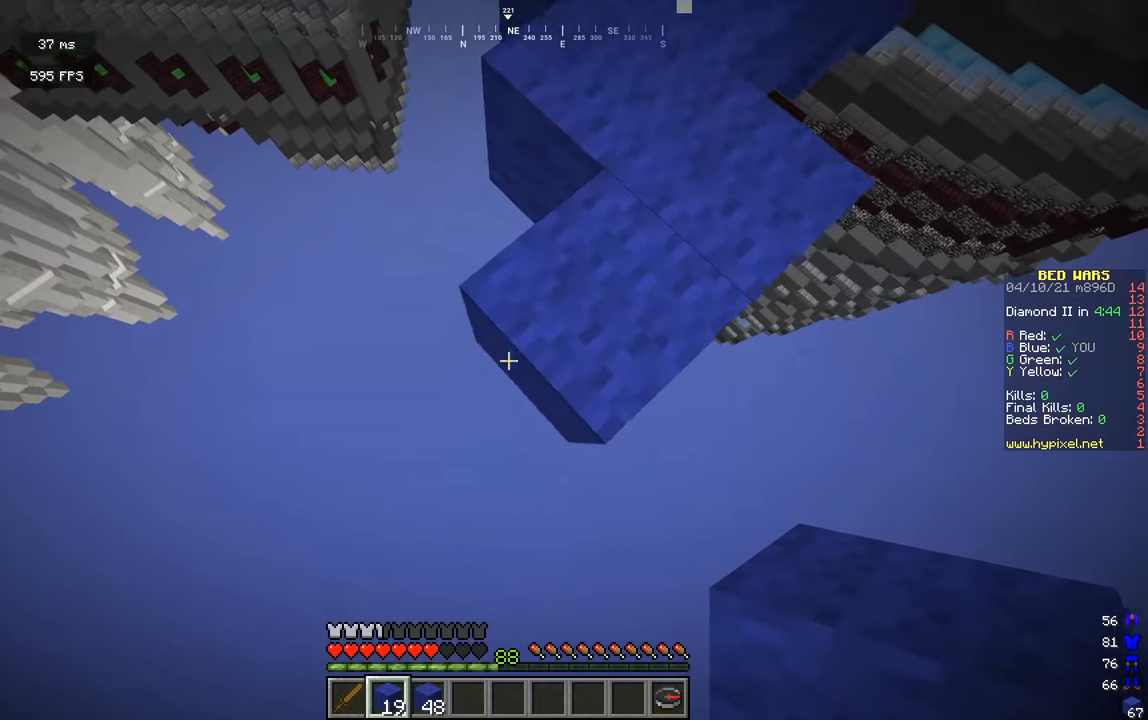
{"keys": ["a", "s"], "mouse": ["right"], "events": [[18, "mouse_right", "down"], [36, "s", "up"], [162, "mouse_right", "up"], [180, "s", "down"], [198, "a", "down"], [451, "mouse_right", "down"]]}
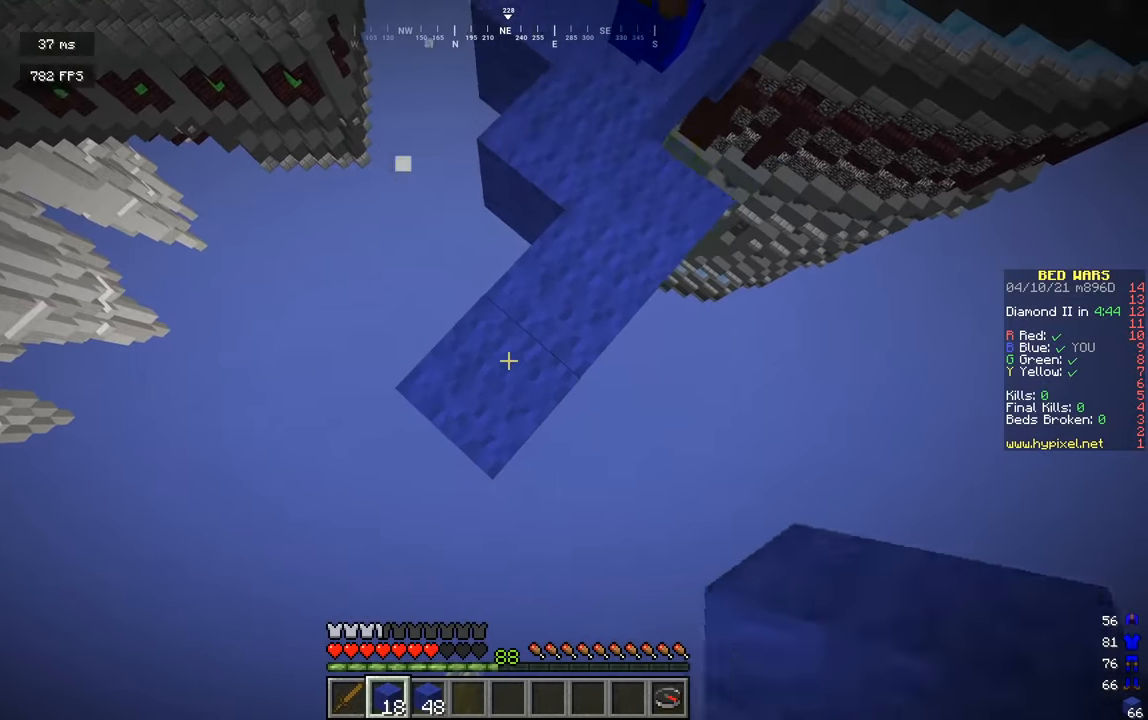
{"keys": ["a", "s"], "mouse": ["right"], "events": [[54, "mouse_right", "up"], [452, "mouse_right", "down"]]}
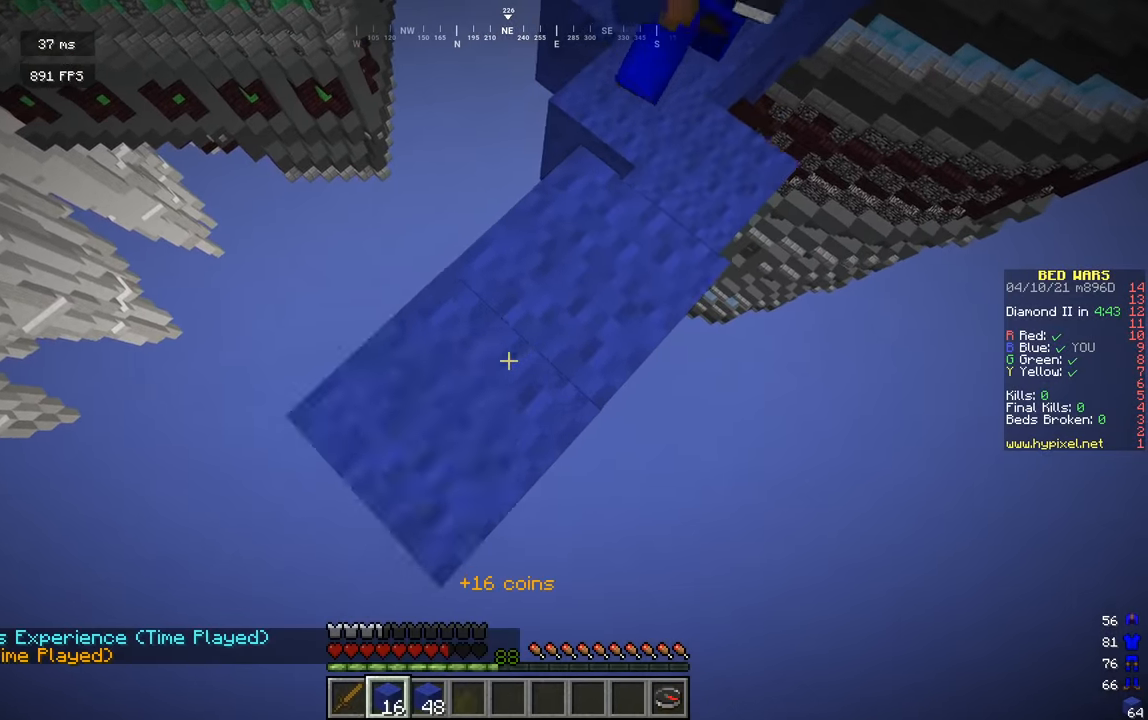
{"keys": ["a", "s"], "mouse": [], "events": [[126, "mouse_right", "up"], [162, "mouse_right", "down"], [307, "mouse_right", "up"]]}
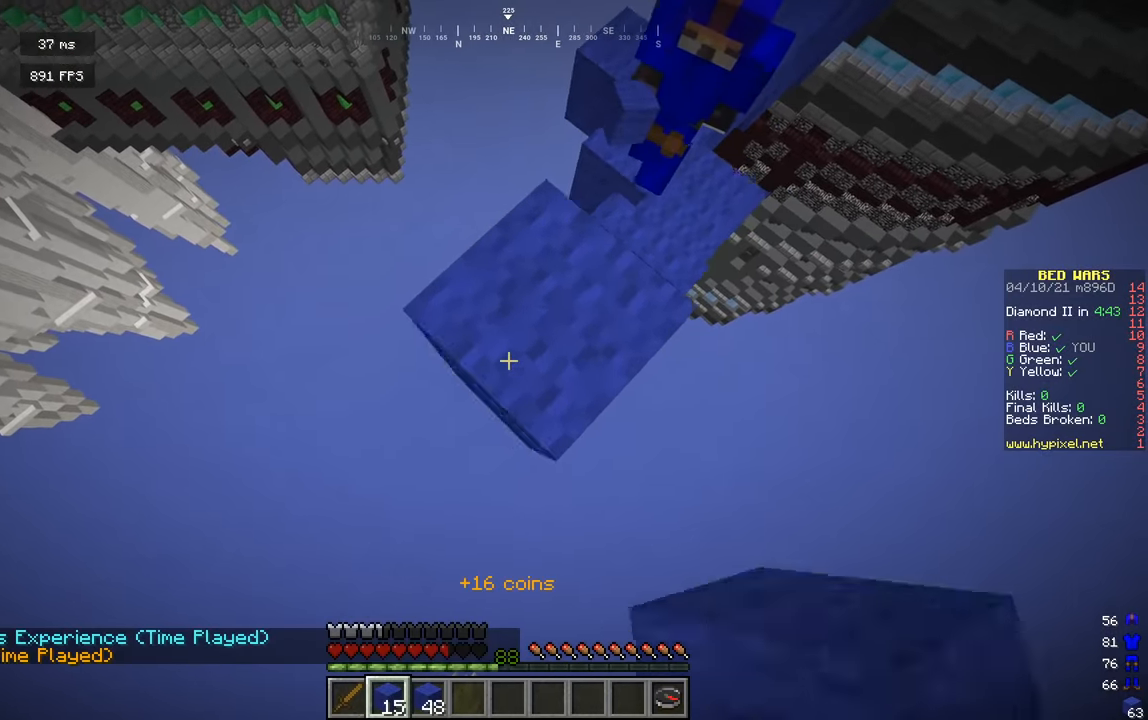
{"keys": ["a", "s"], "mouse": [], "events": [[126, "mouse_right", "down"], [488, "mouse_right", "up"]]}
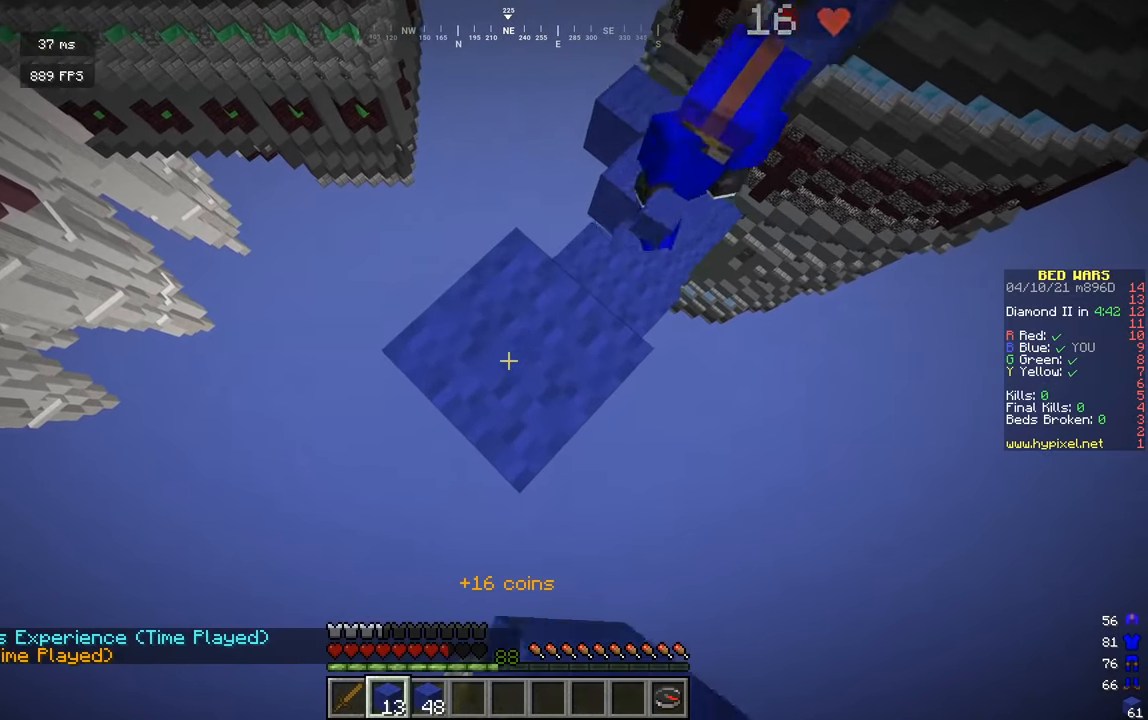
{"keys": ["a", "s"], "mouse": ["right"], "events": [[270, "mouse_right", "down"]]}
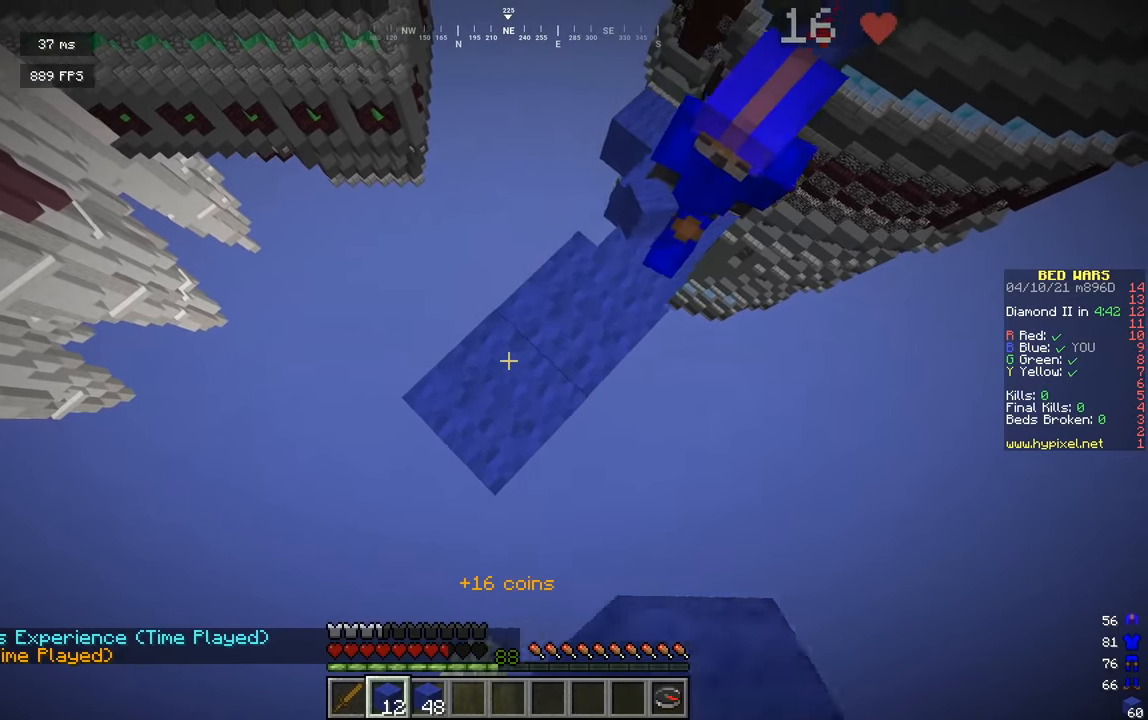
{"keys": ["a", "s"], "mouse": ["right"], "events": [[144, "mouse_right", "up"], [415, "mouse_right", "down"]]}
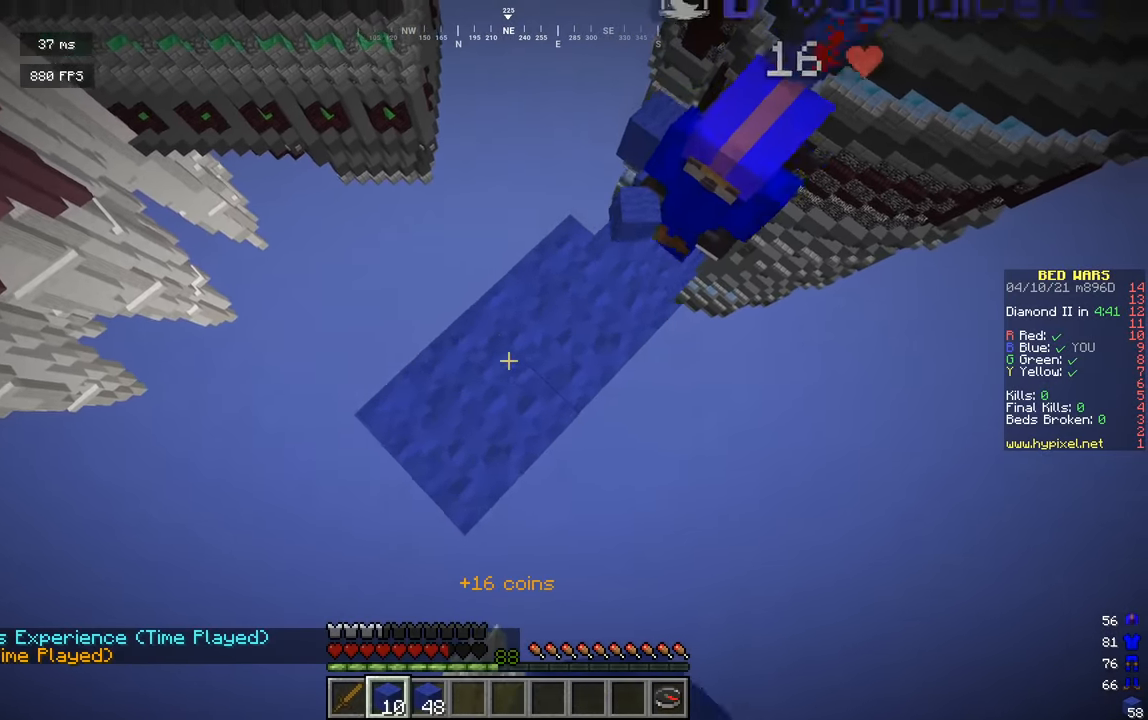
{"keys": [], "mouse": [], "events": [[307, "mouse_right", "up"], [452, "s", "up"], [470, "a", "up"]]}
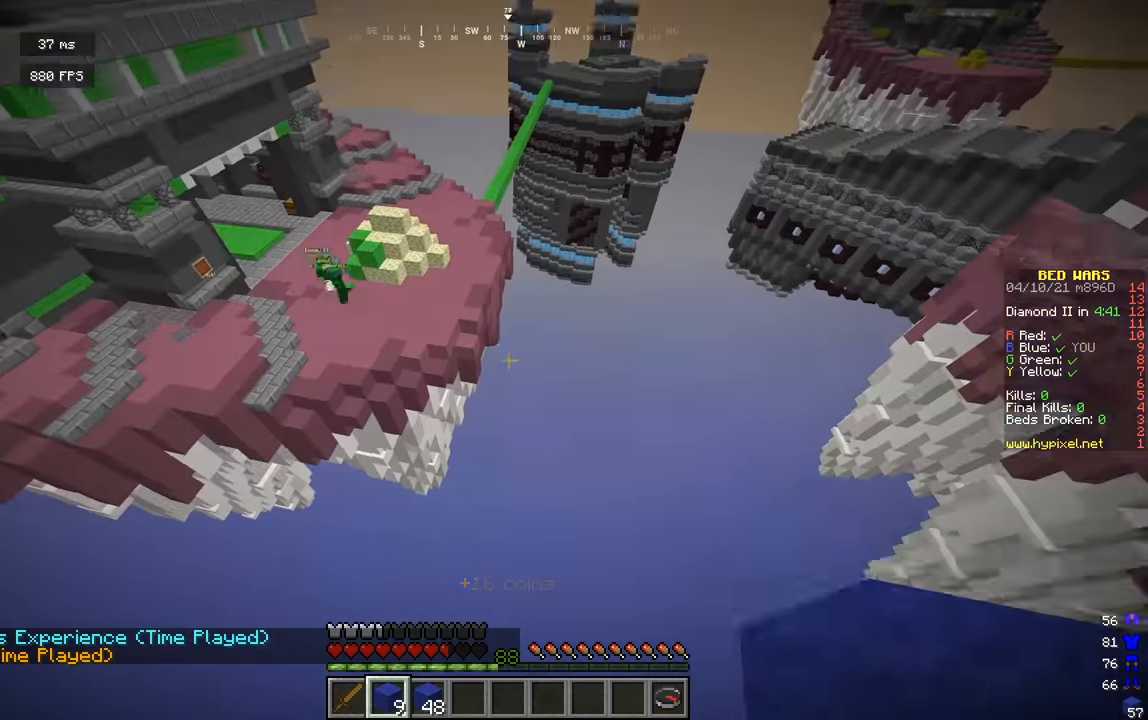
{"keys": ["d", "s"], "mouse": [], "events": [[90, "w", "down"], [253, "a", "down"], [307, "w", "up"], [414, "s", "down"], [468, "d", "down"], [486, "a", "up"]]}
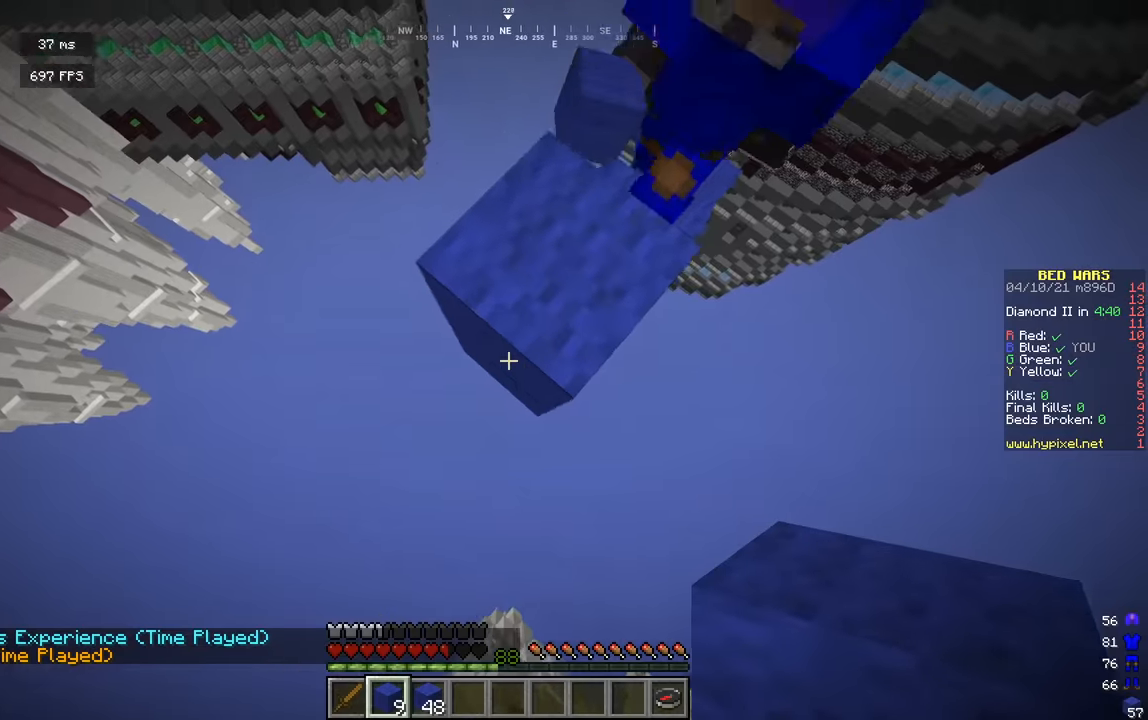
{"keys": ["s"], "mouse": ["right"], "events": [[145, "s", "up"], [181, "mouse_right", "down"], [271, "d", "up"], [343, "mouse_right", "up"], [362, "s", "down"], [506, "mouse_right", "down"]]}
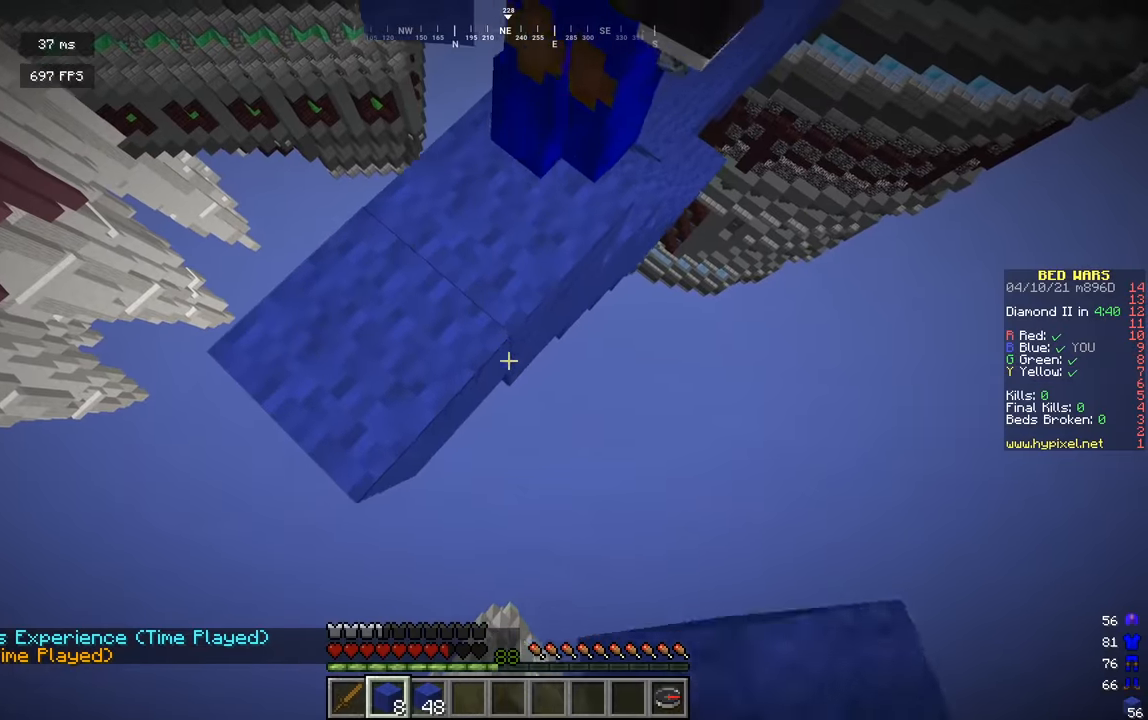
{"keys": ["d", "s"], "mouse": [], "events": [[180, "mouse_right", "up"], [217, "a", "down"], [307, "a", "up"], [487, "d", "down"]]}
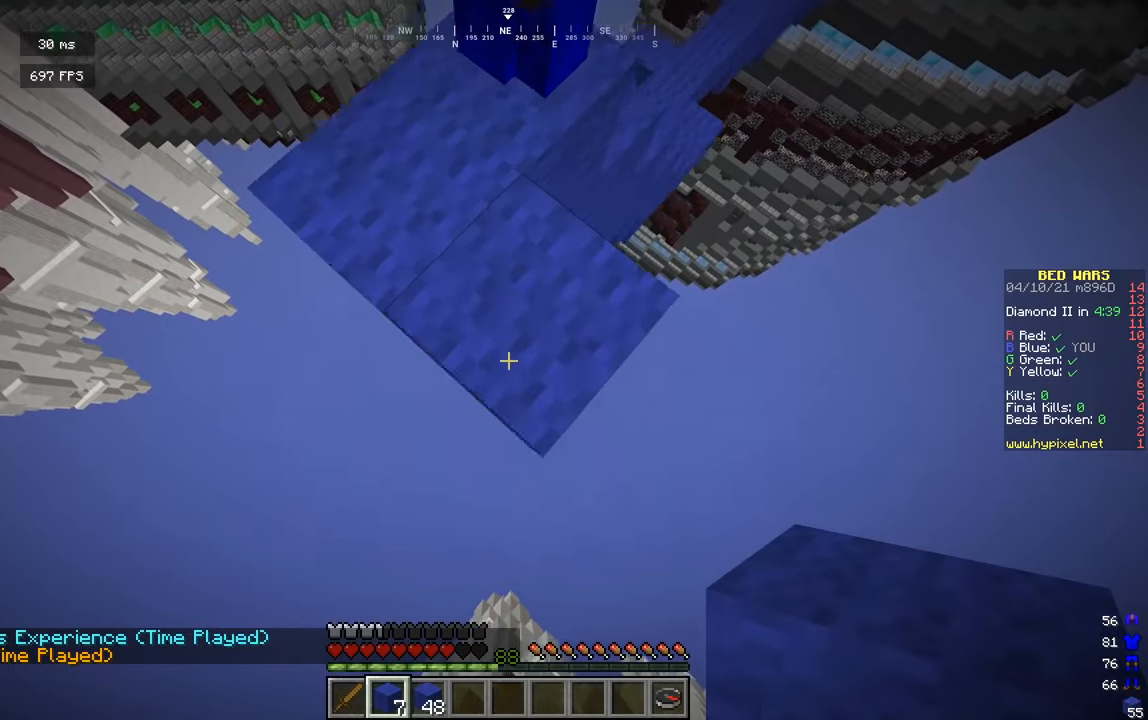
{"keys": ["s"], "mouse": ["right"], "events": [[145, "d", "up"], [217, "a", "down"], [307, "a", "up"], [325, "mouse_right", "down"]]}
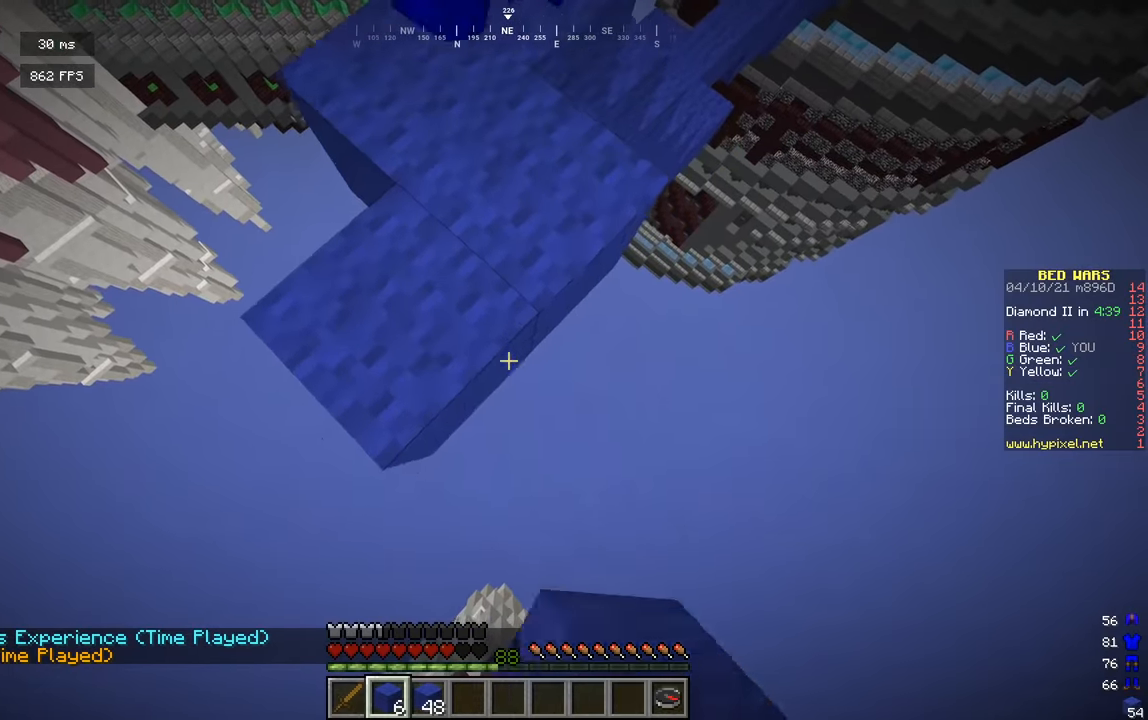
{"keys": ["s"], "mouse": [], "events": [[198, "mouse_right", "up"]]}